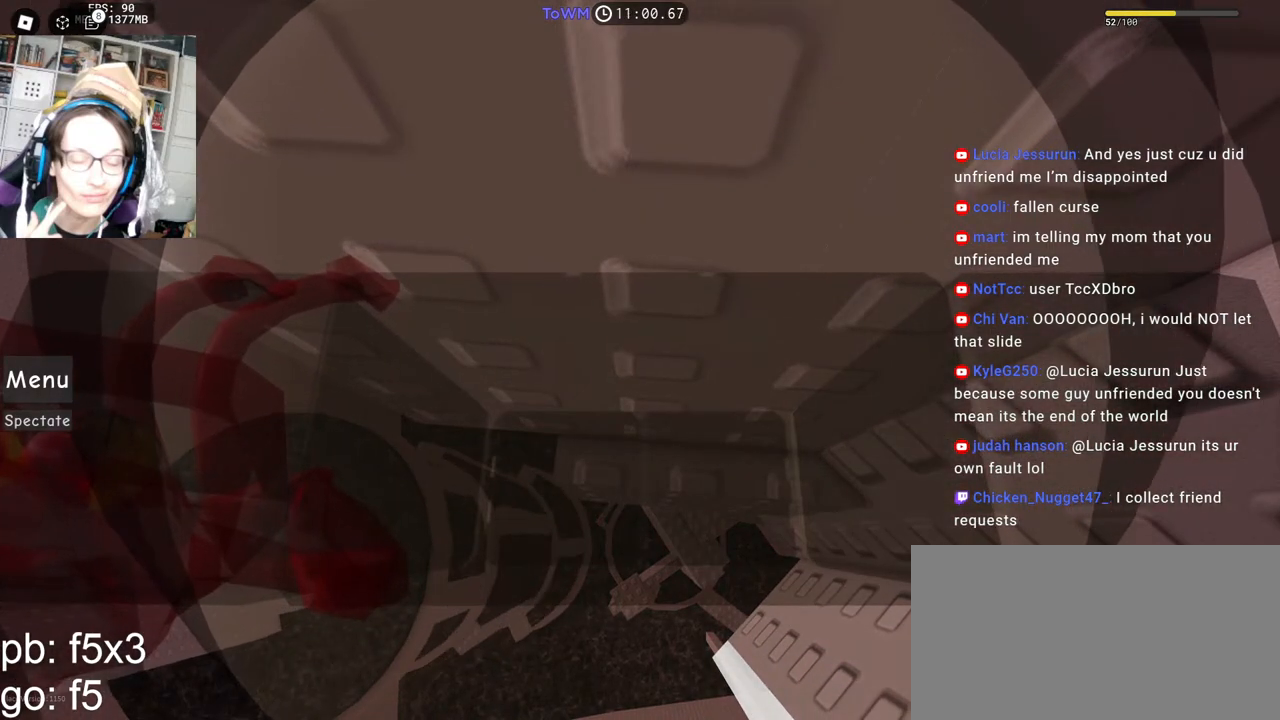
Gameplay with keyboard and mouse; each line is a JSON object with the keys and mouse buttons held at the frame after it. "events" lists presses ("down") and releases ("up") of "a", "ctrl", "d", "e", "q", "s", "shift", "space", "w", "mouse_left", "mouse_wheel", "mouse_right", "mouse_mb4" and "mouse_mb5" between this image and that frame as [ms after this image, input, new state], when the widget could be followed in between. "mouse_left", "mouse_wheel", "mouse_right", "mouse_mb4", "mouse_mb5" = the "left", "wheel", "right", "mb4", "mb5" buttons of the "mouse" list. No other keys are recorded. "wheel" means that the mouse wheel is clicked or scrolled. Mouse movement is not recorded.
{"keys": [], "mouse": [], "events": []}
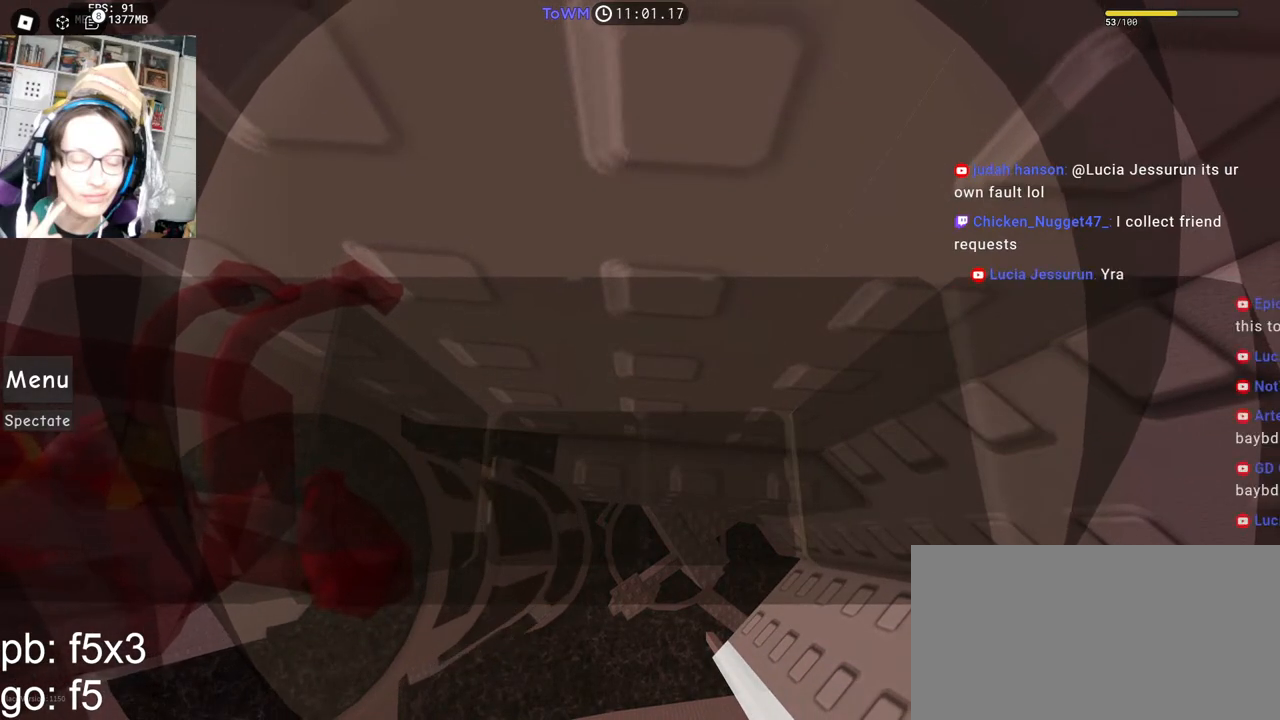
{"keys": [], "mouse": [], "events": []}
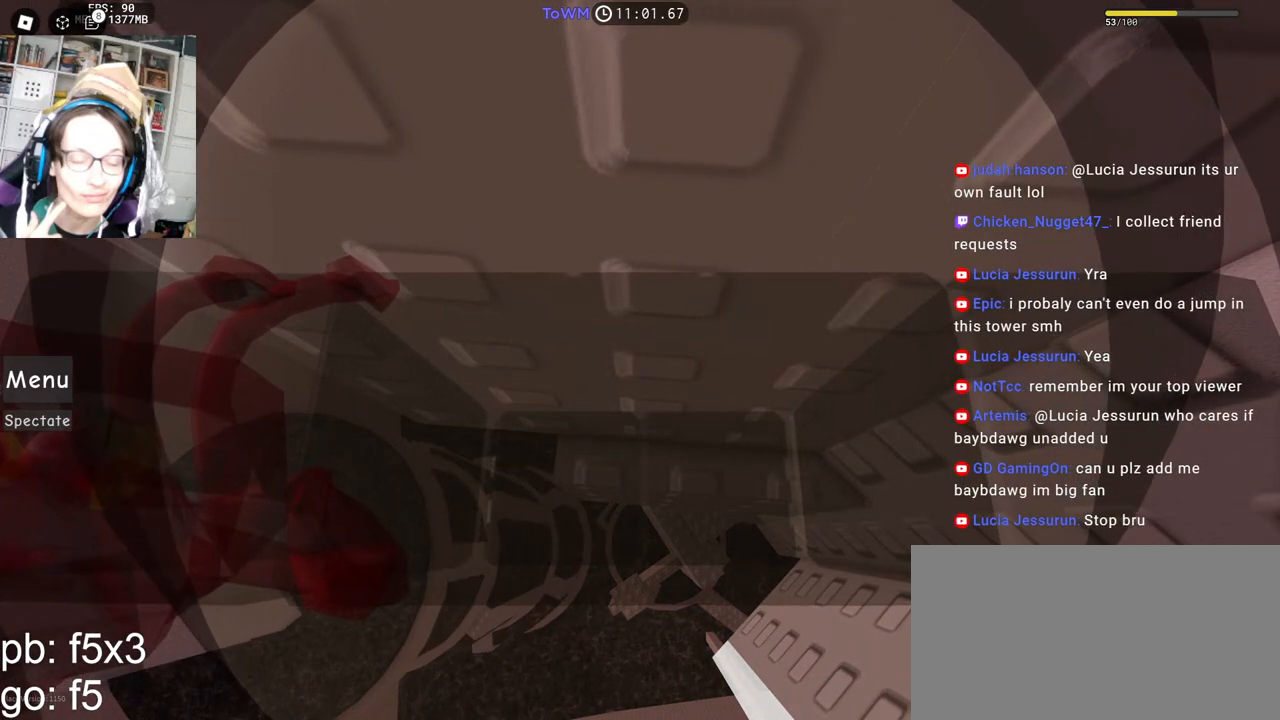
{"keys": [], "mouse": [], "events": []}
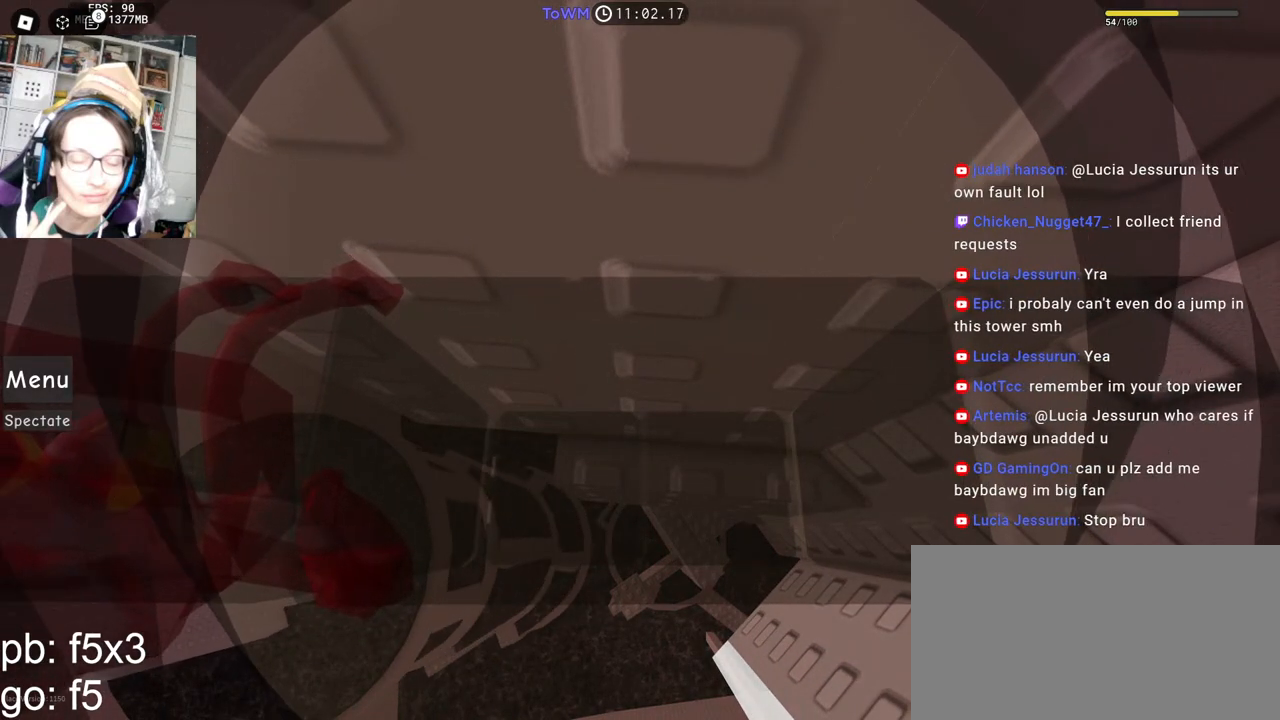
{"keys": [], "mouse": [], "events": []}
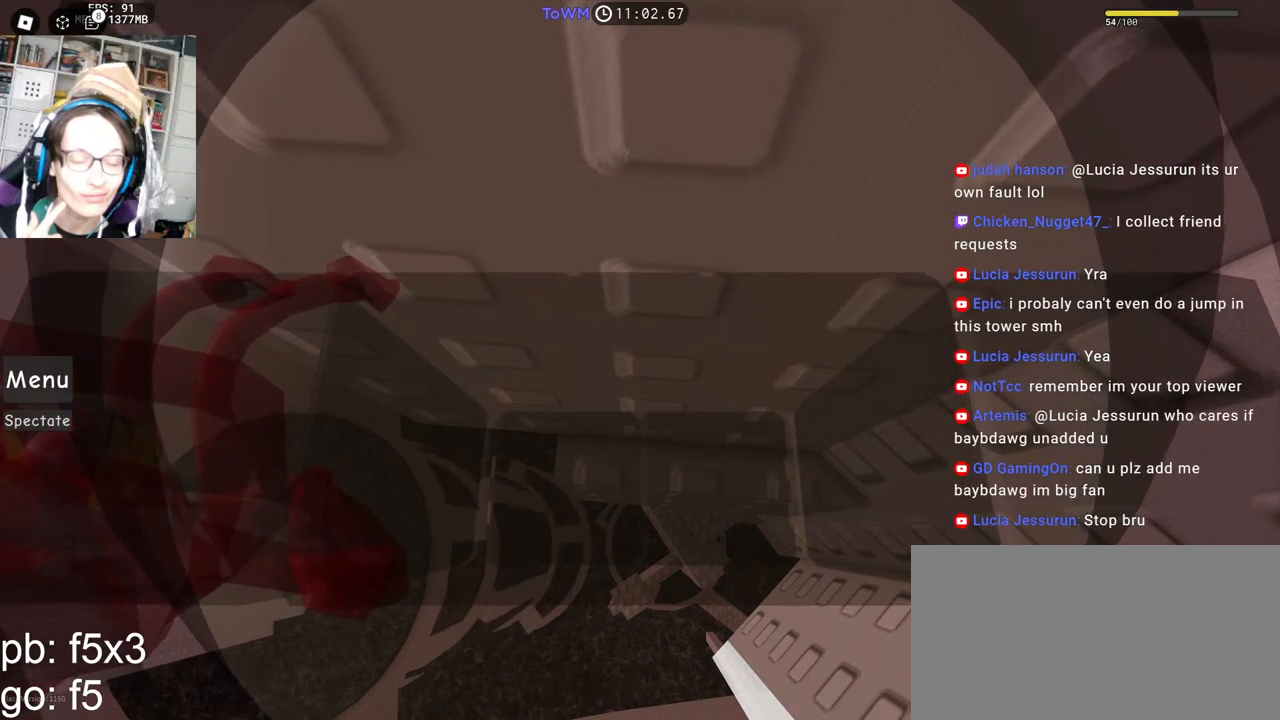
{"keys": [], "mouse": ["wheel"], "events": [[317, "mouse_wheel", "down"]]}
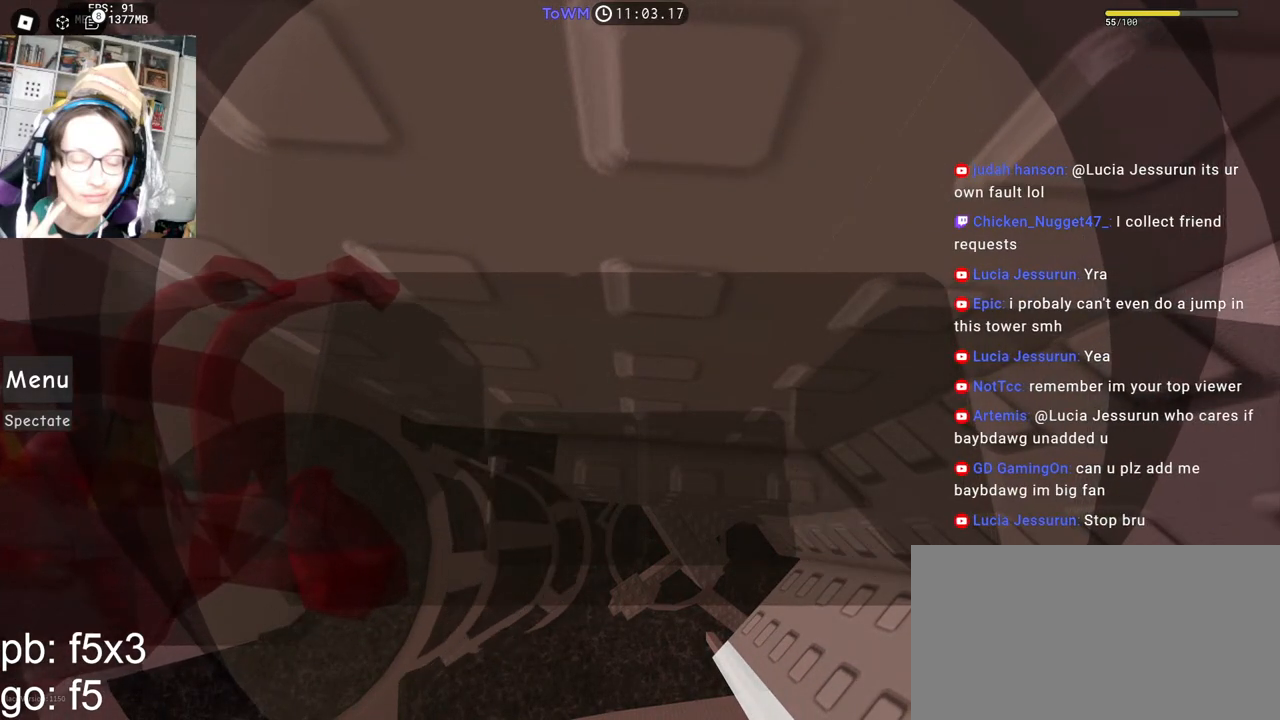
{"keys": [], "mouse": [], "events": [[383, "mouse_wheel", "up"]]}
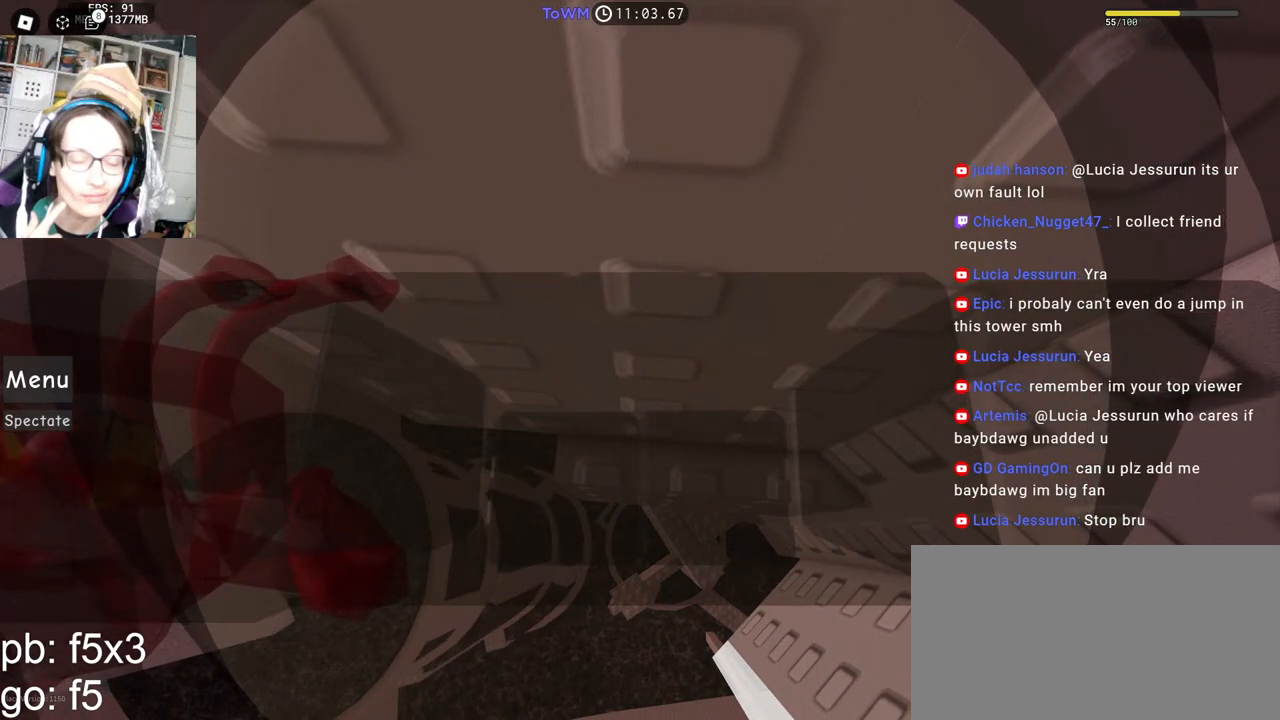
{"keys": [], "mouse": [], "events": []}
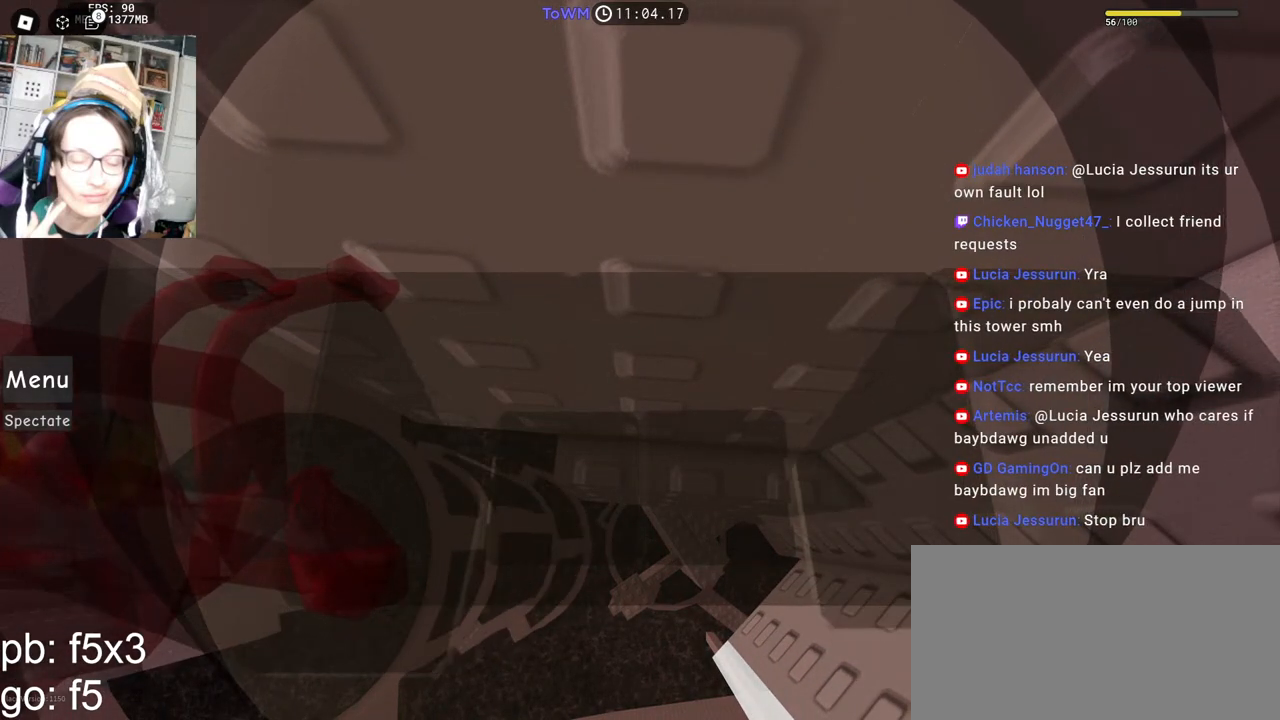
{"keys": [], "mouse": [], "events": []}
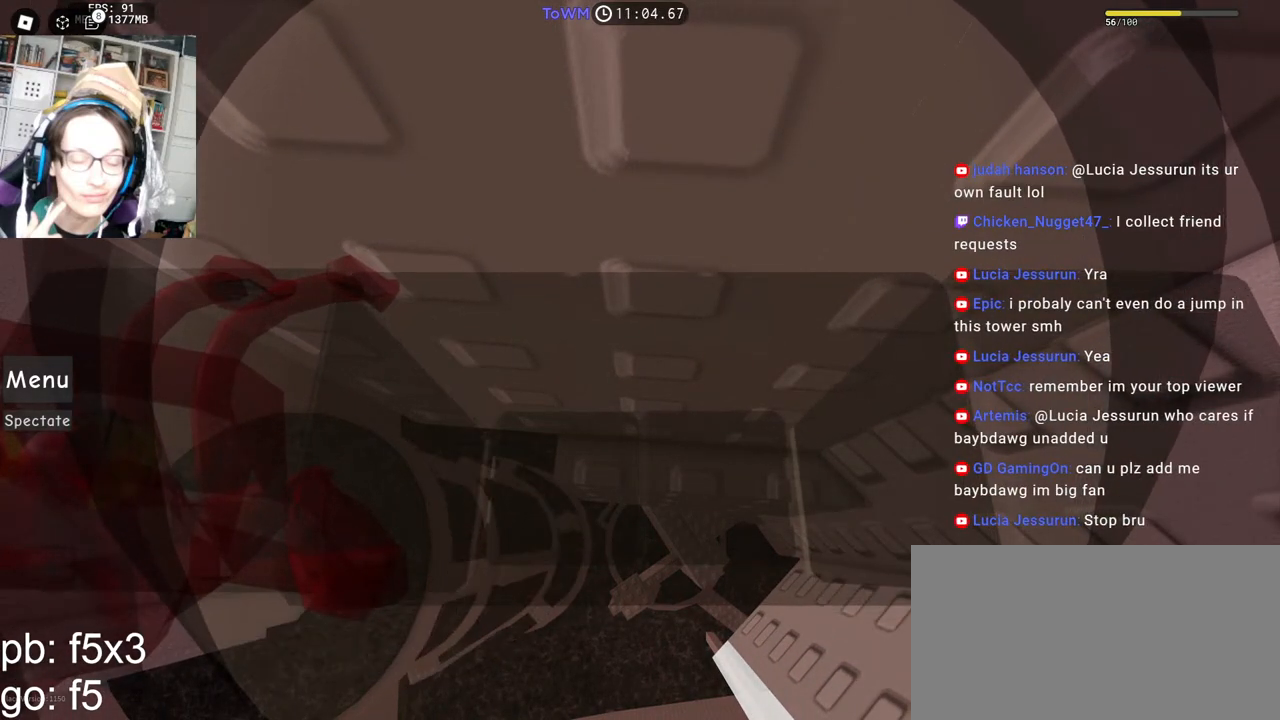
{"keys": [], "mouse": [], "events": []}
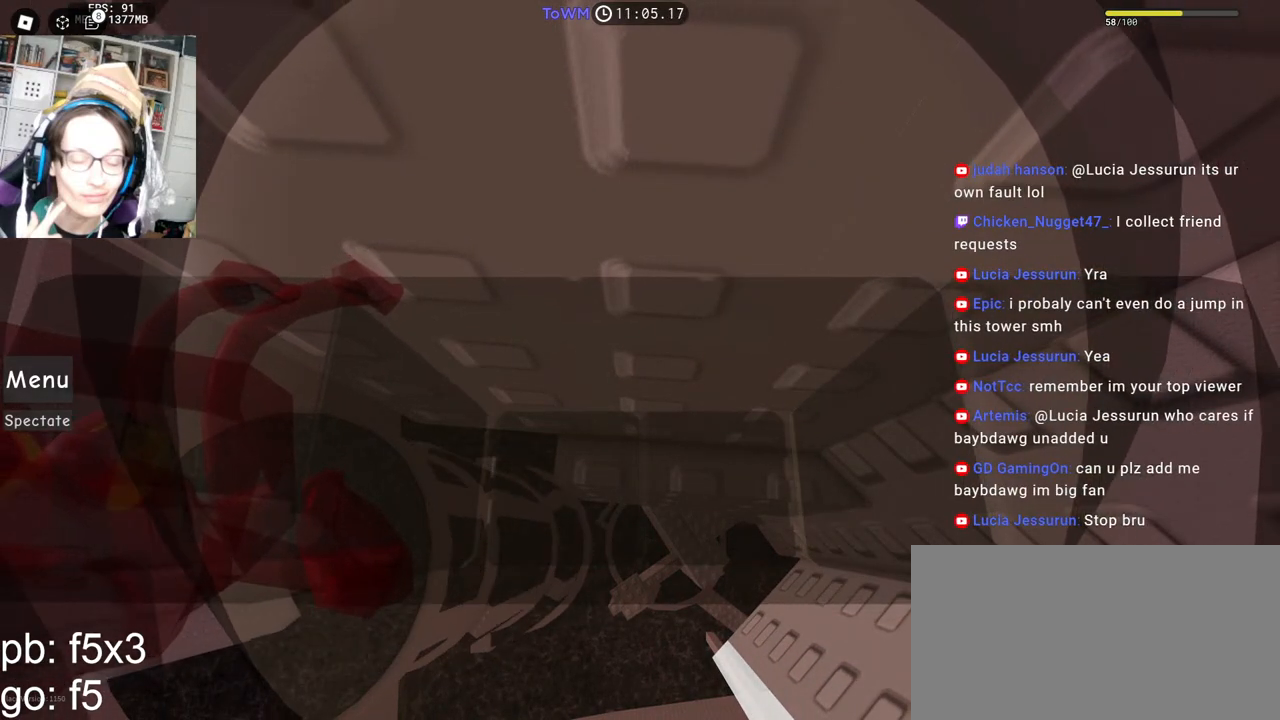
{"keys": [], "mouse": [], "events": []}
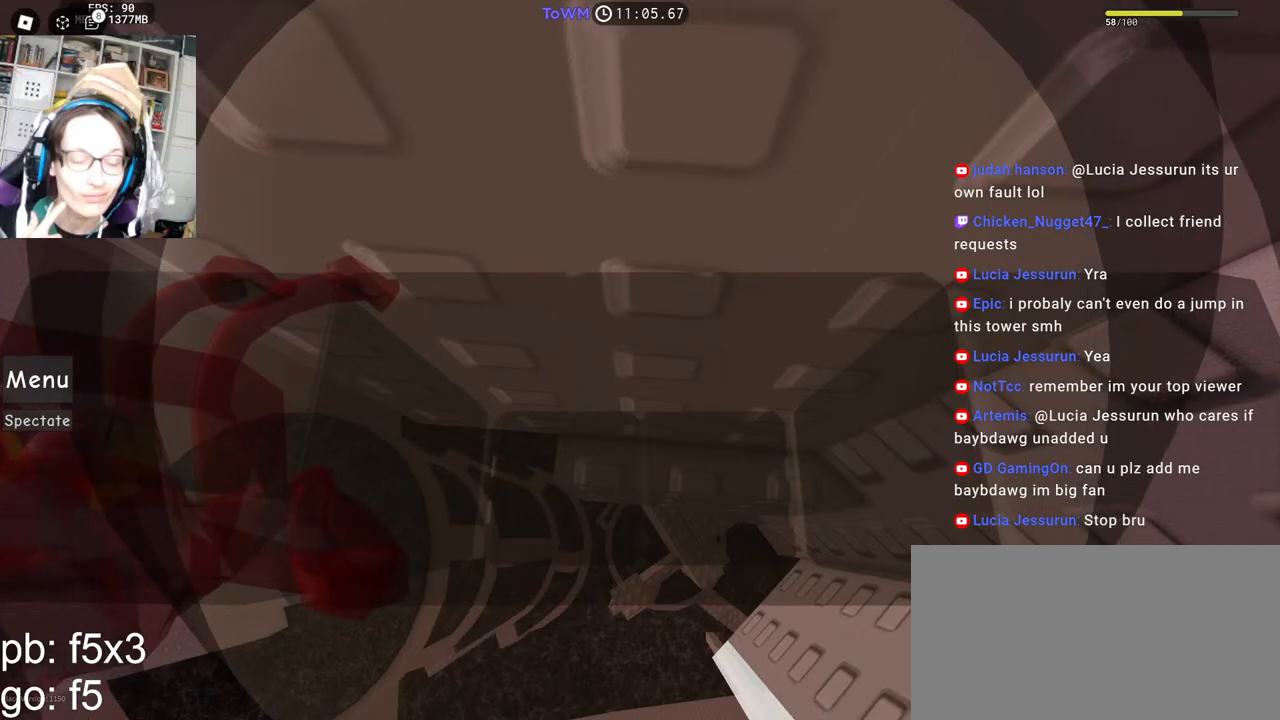
{"keys": [], "mouse": ["wheel"], "events": [[433, "mouse_wheel", "down"]]}
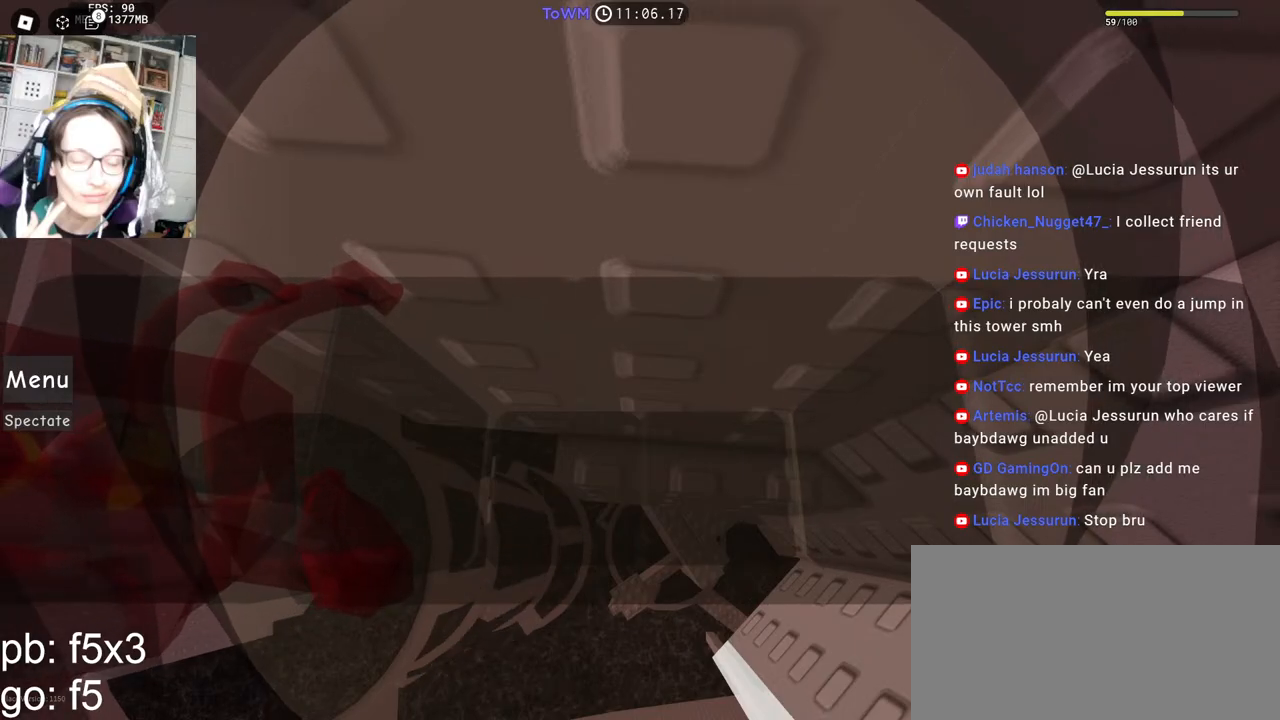
{"keys": [], "mouse": [], "events": [[17, "mouse_wheel", "up"], [200, "mouse_wheel", "down"], [433, "mouse_wheel", "up"]]}
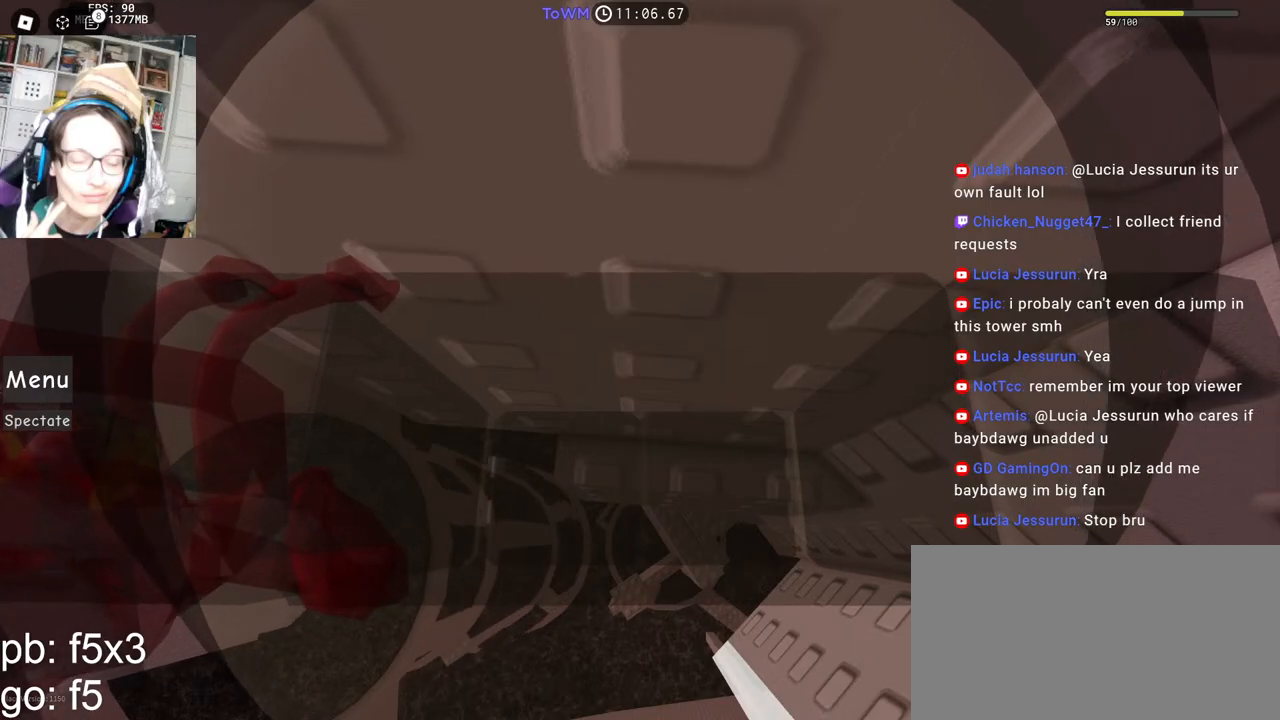
{"keys": [], "mouse": ["wheel"], "events": [[167, "mouse_left", "down"], [233, "mouse_left", "up"], [350, "mouse_wheel", "down"], [400, "mouse_wheel", "up"], [433, "mouse_wheel", "down"]]}
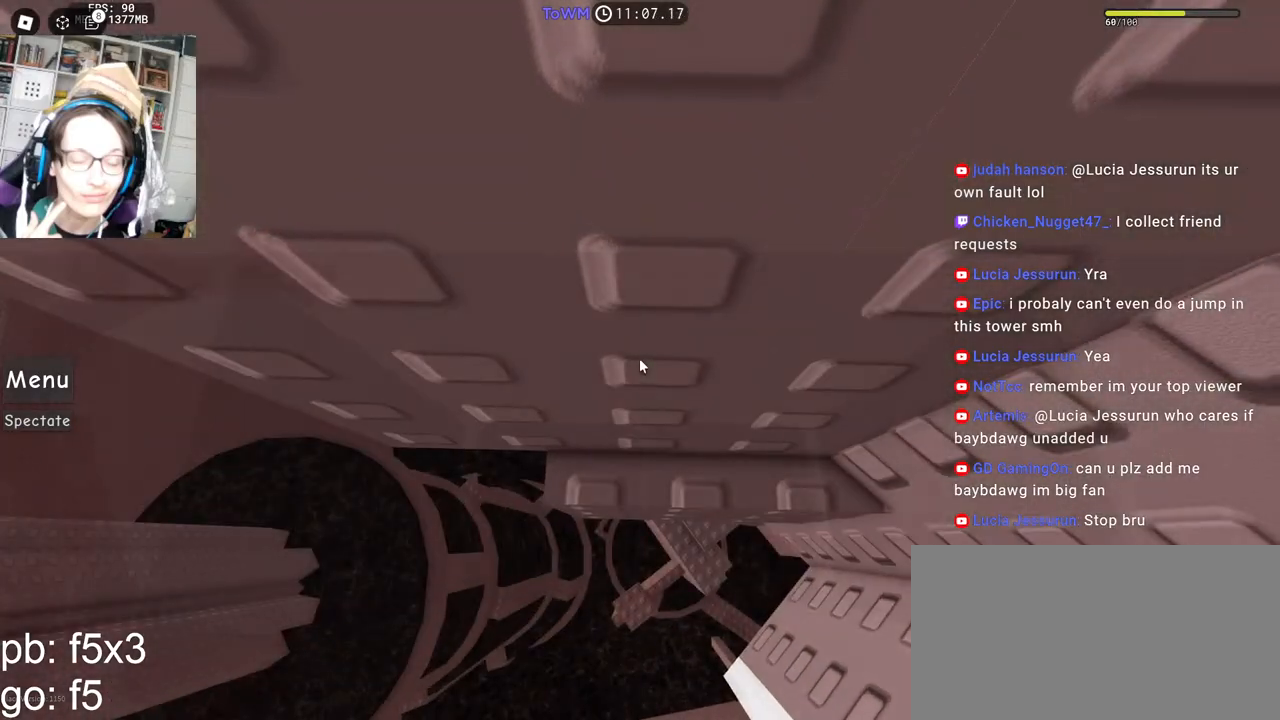
{"keys": [], "mouse": ["right"], "events": [[117, "mouse_right", "down"], [117, "mouse_wheel", "up"], [217, "w", "down"], [433, "w", "up"]]}
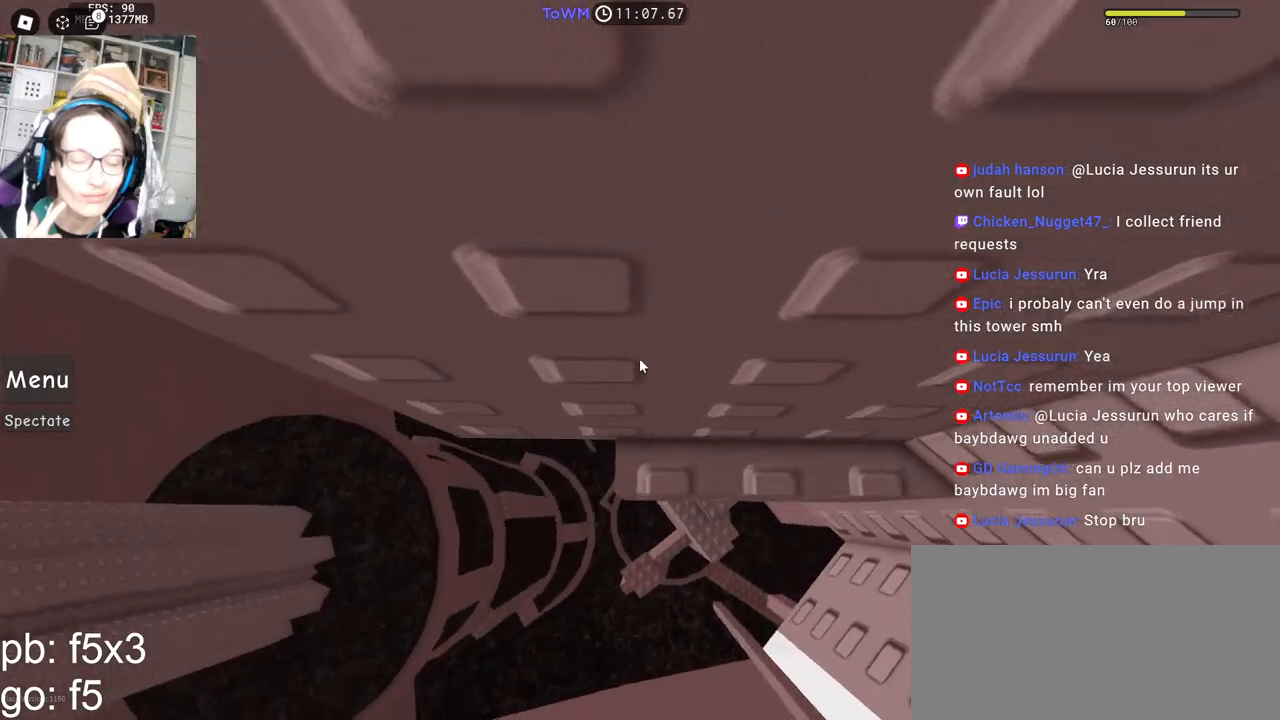
{"keys": [], "mouse": ["right"], "events": [[133, "w", "down"], [200, "w", "up"], [383, "mouse_wheel", "down"], [433, "mouse_wheel", "up"]]}
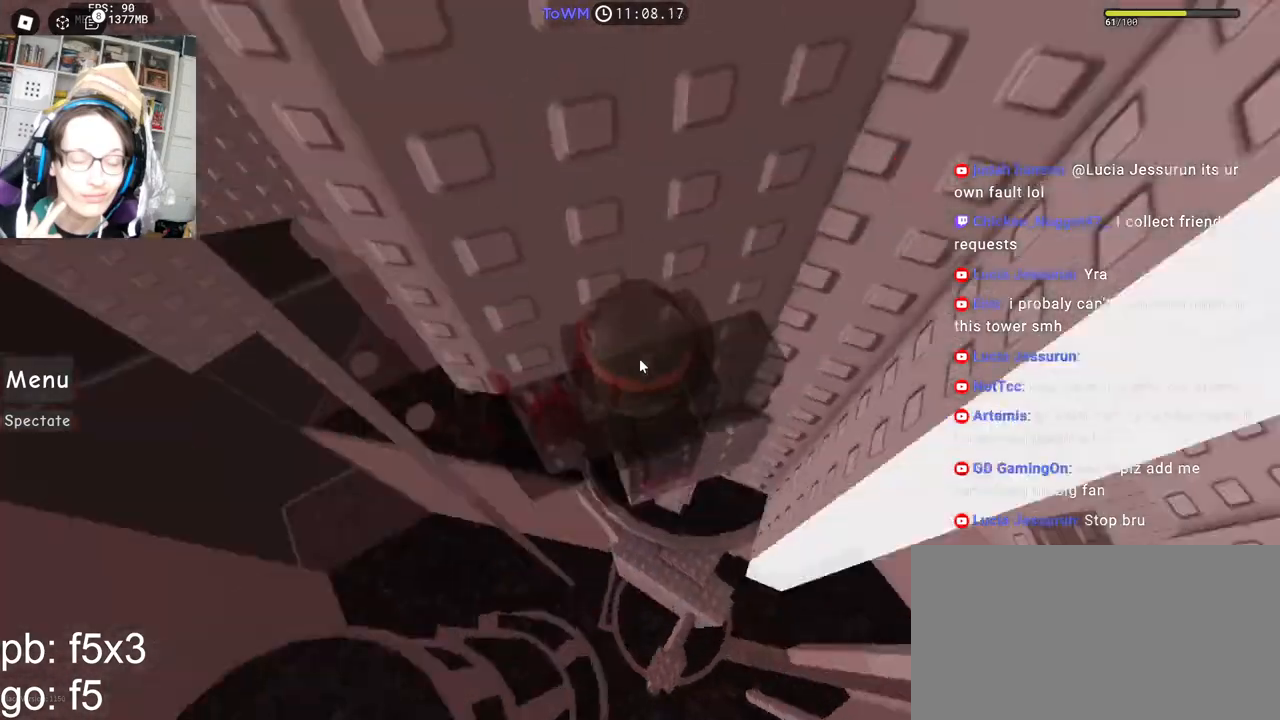
{"keys": [], "mouse": ["right"], "events": []}
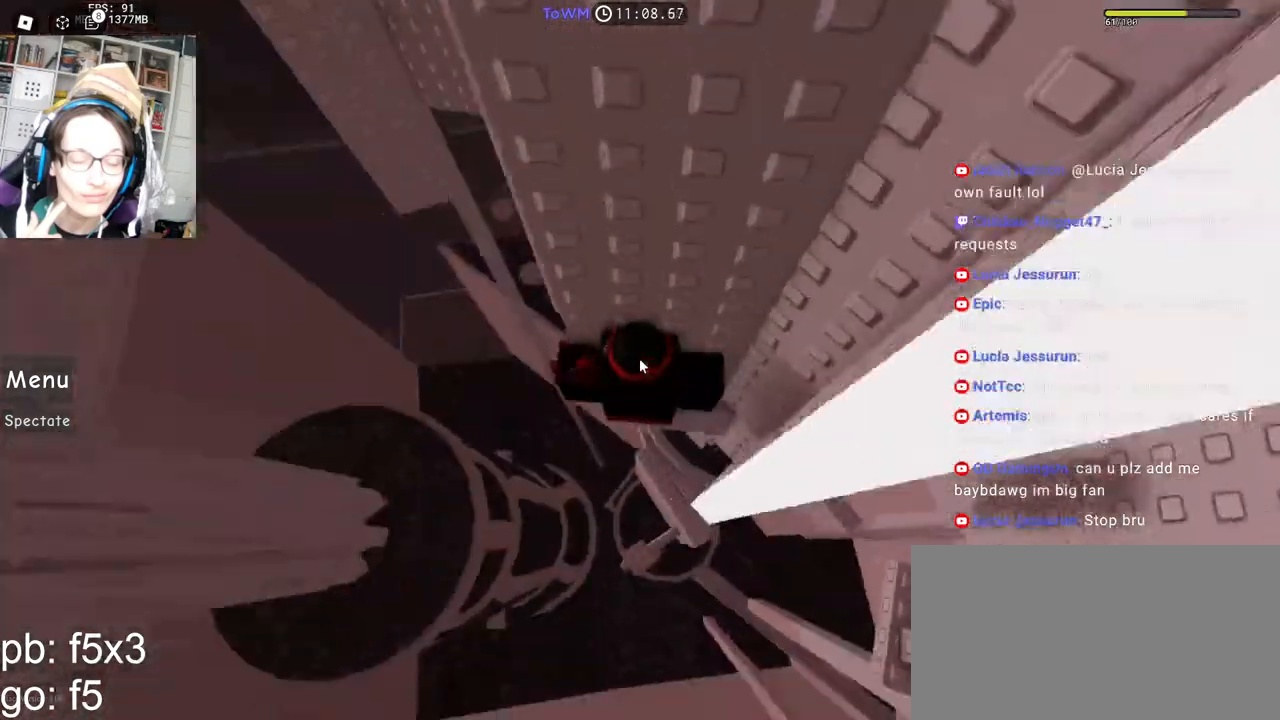
{"keys": [], "mouse": ["right"]}
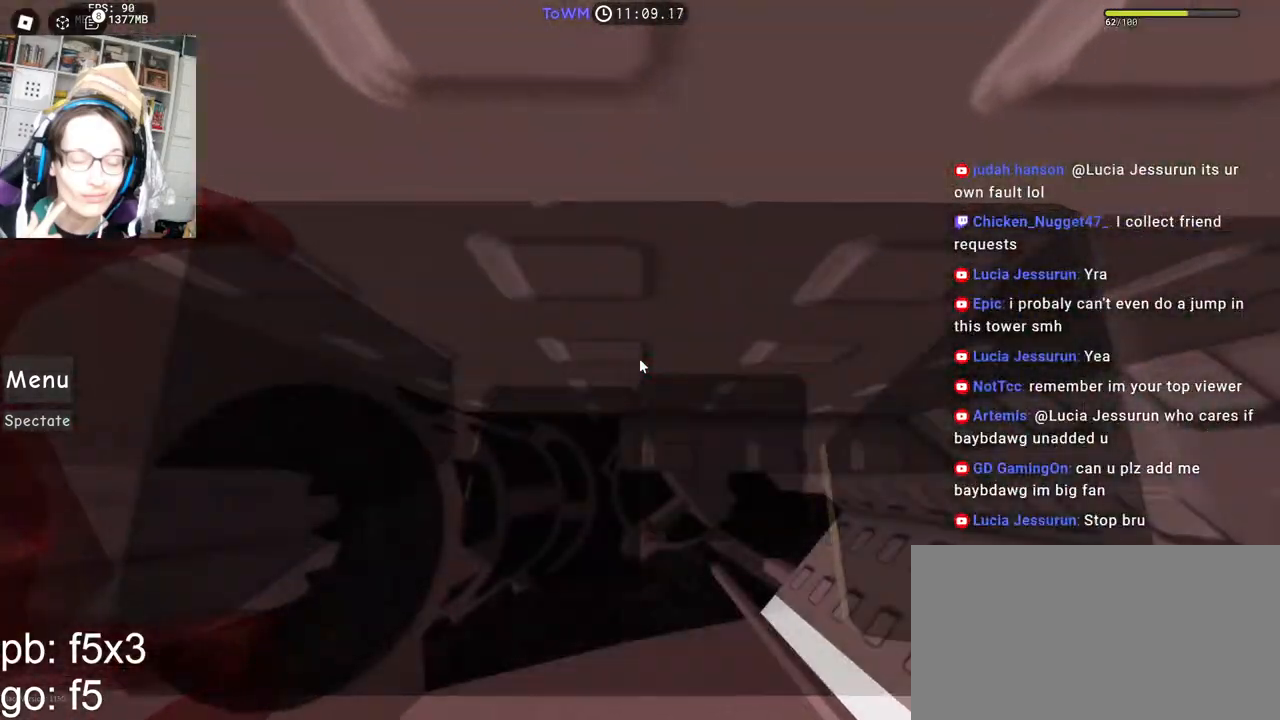
{"keys": ["a"], "mouse": ["right"], "events": [[417, "a", "down"]]}
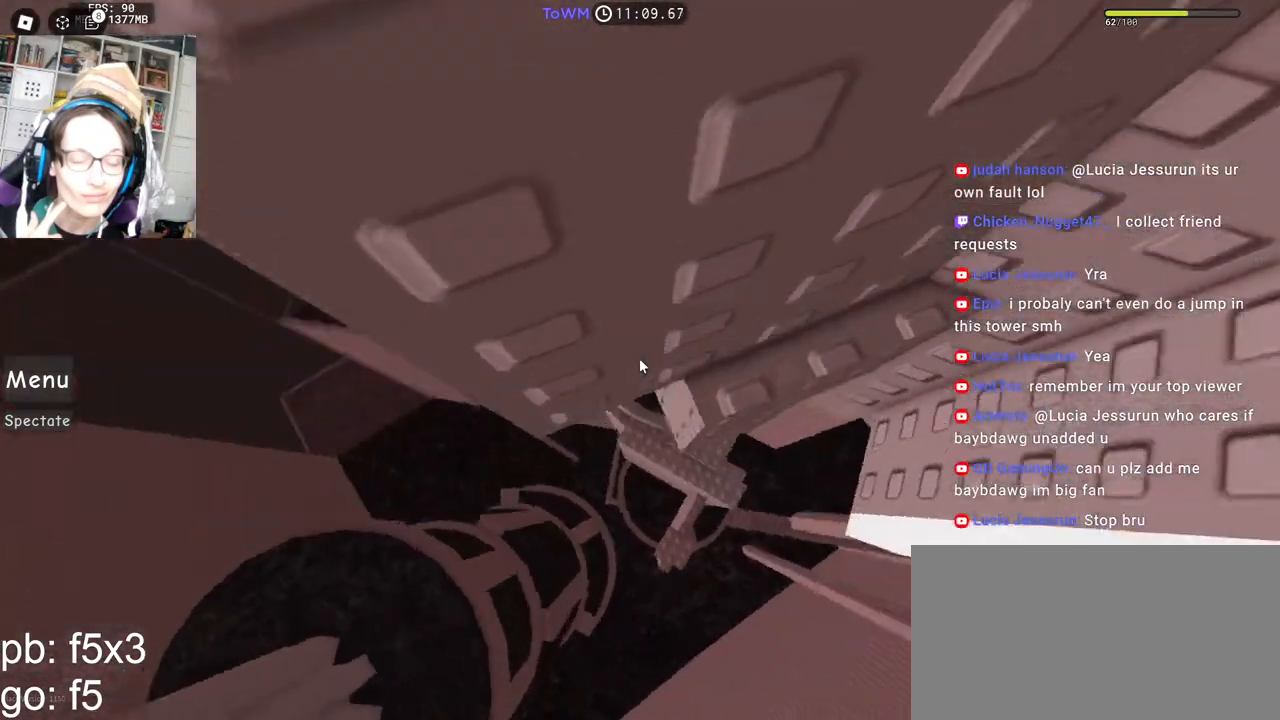
{"keys": ["a"], "mouse": ["right"], "events": [[50, "space", "down"], [100, "space", "up"]]}
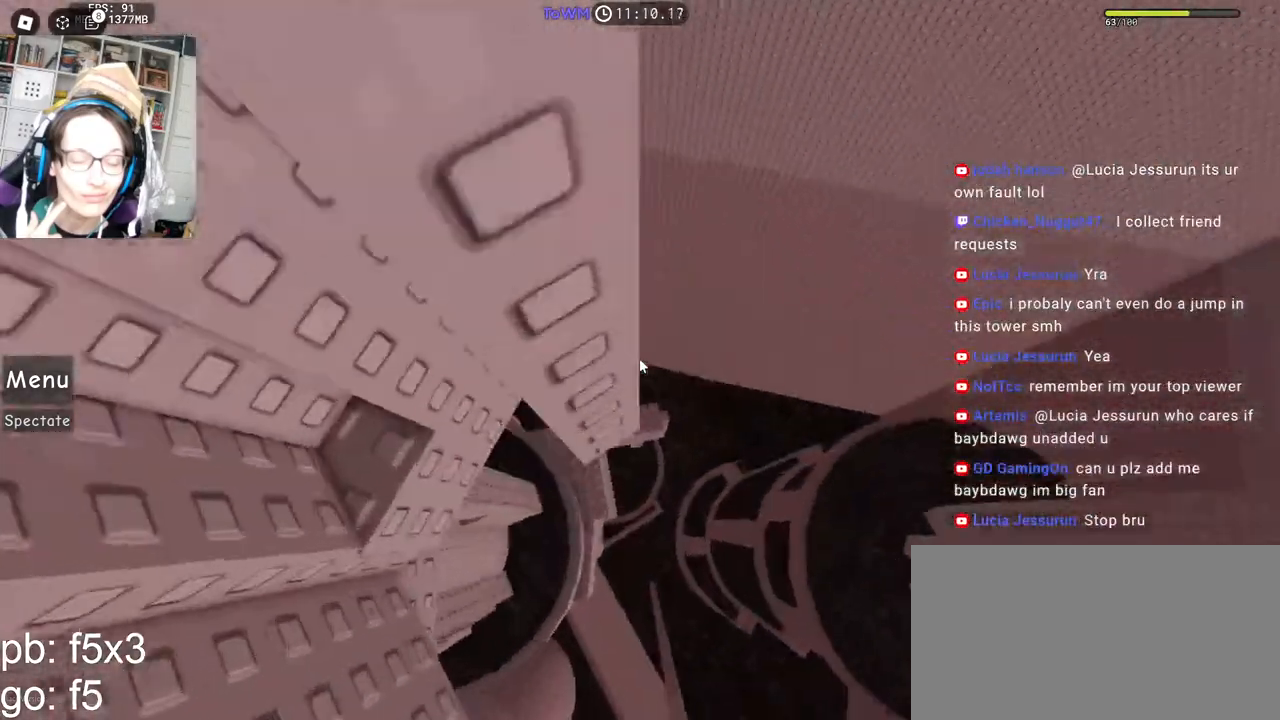
{"keys": ["a", "shift", "space", "w"], "mouse": ["right"], "events": [[167, "w", "down"], [317, "a", "up"], [333, "space", "down"], [417, "shift", "down"], [483, "a", "down"]]}
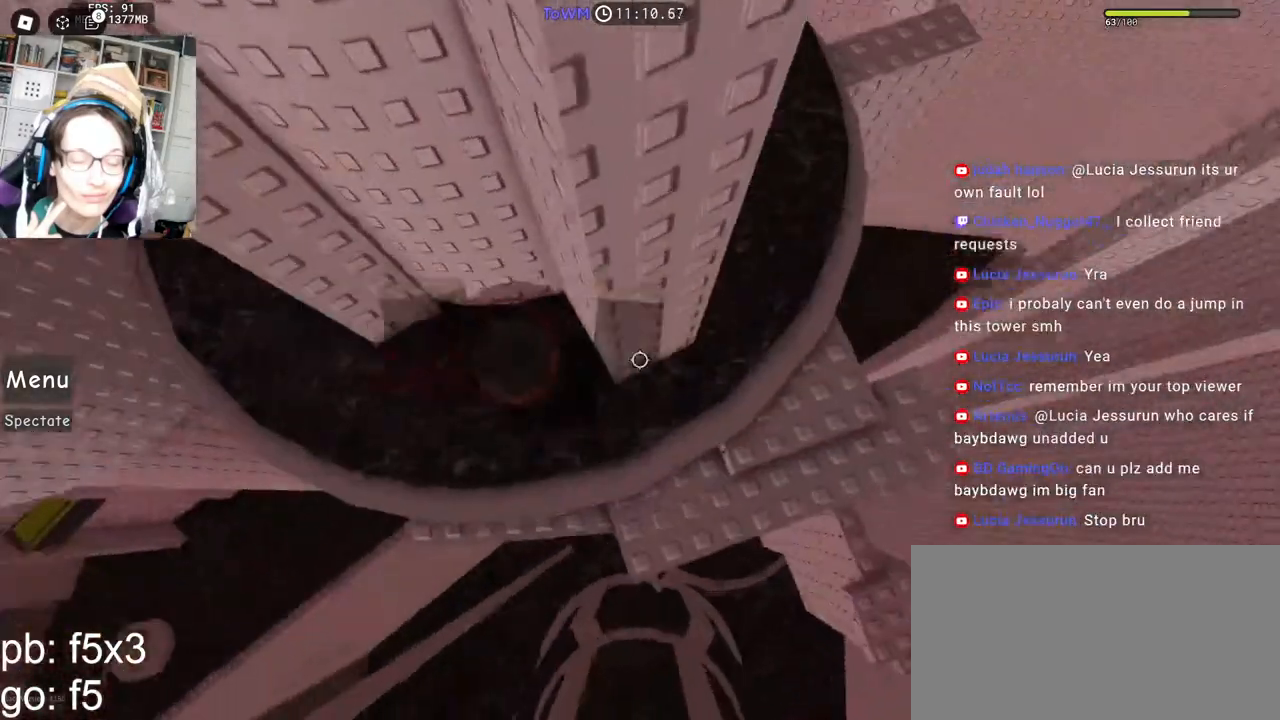
{"keys": ["a", "space"], "mouse": ["right"], "events": [[33, "shift", "up"], [100, "w", "up"]]}
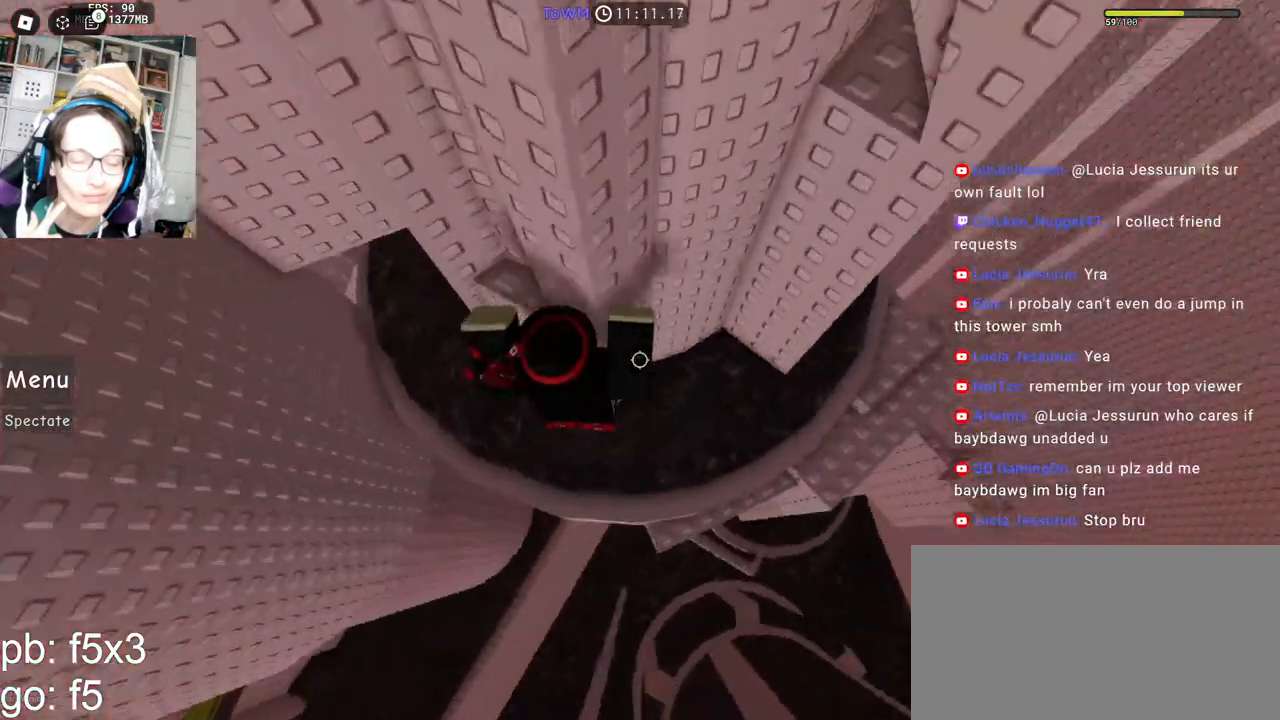
{"keys": ["d"], "mouse": ["right"], "events": [[33, "a", "up"], [167, "w", "down"], [183, "a", "down"], [267, "space", "up"], [367, "a", "up"], [367, "w", "up"], [450, "d", "down"]]}
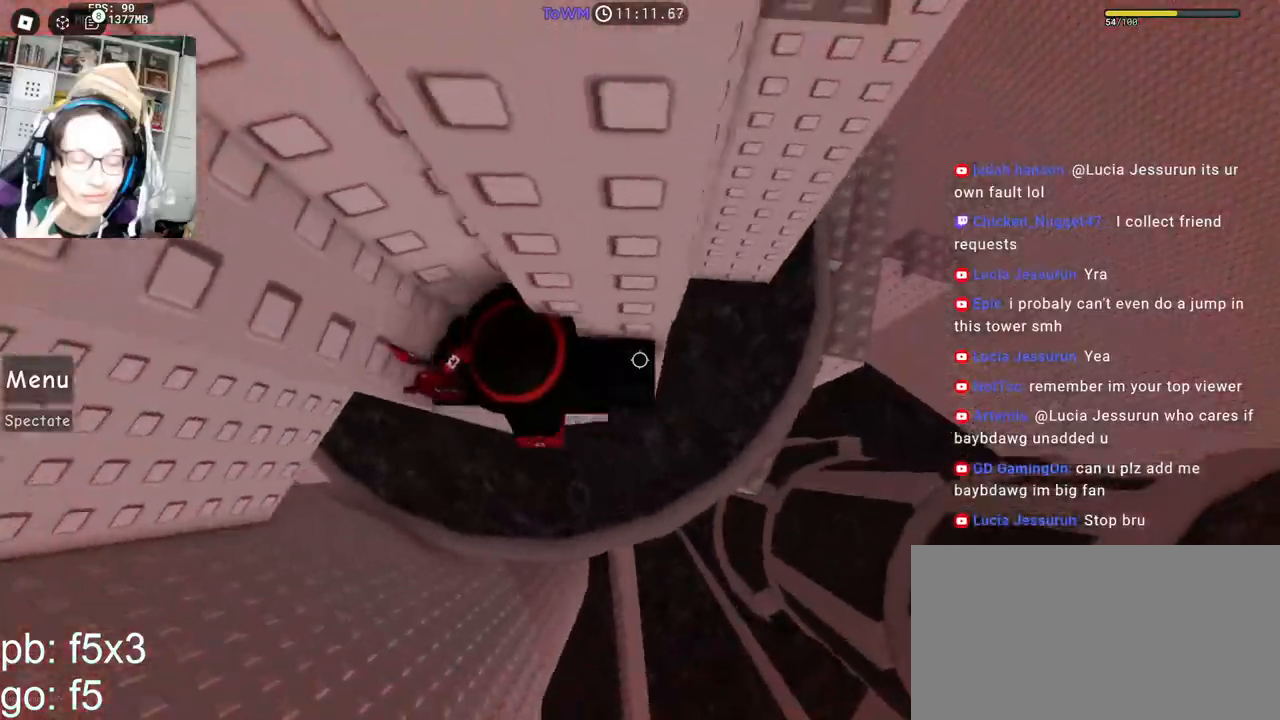
{"keys": ["shift", "w"], "mouse": ["right"], "events": [[100, "space", "down"], [167, "w", "down"], [200, "space", "up"], [250, "d", "up"], [483, "shift", "down"]]}
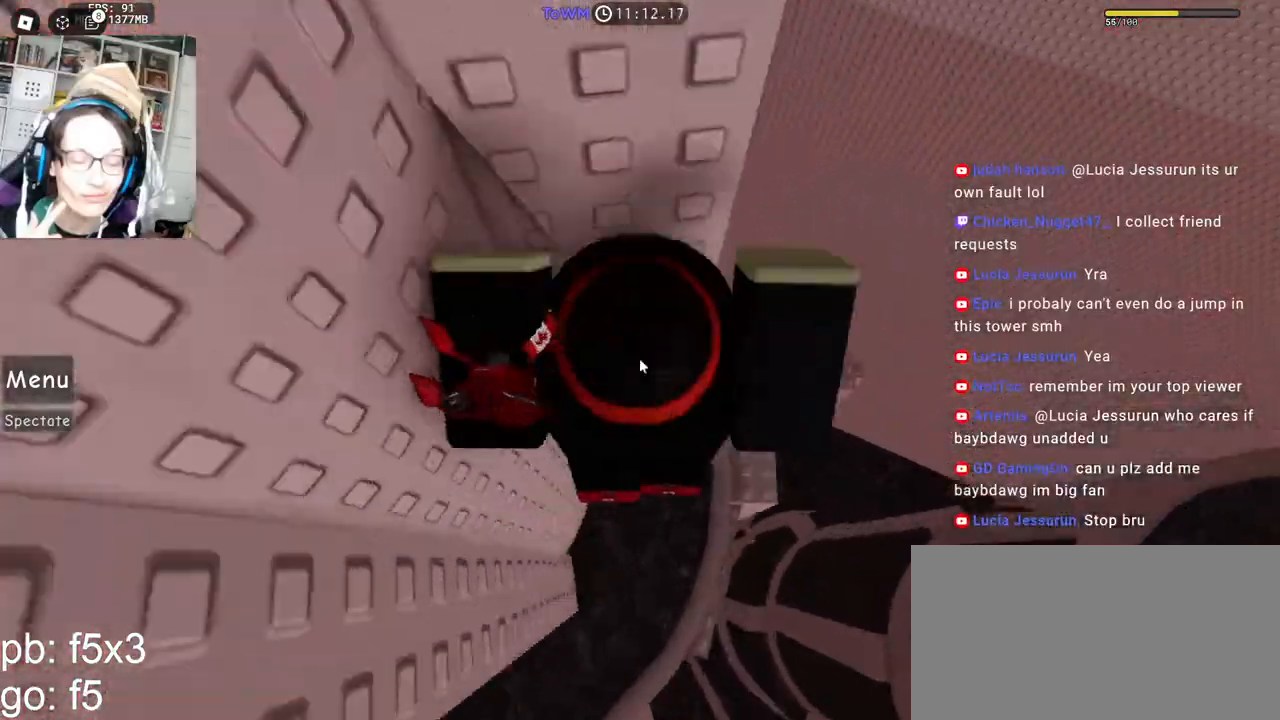
{"keys": ["a"], "mouse": ["right"], "events": [[133, "shift", "up"], [217, "a", "down"], [250, "w", "up"]]}
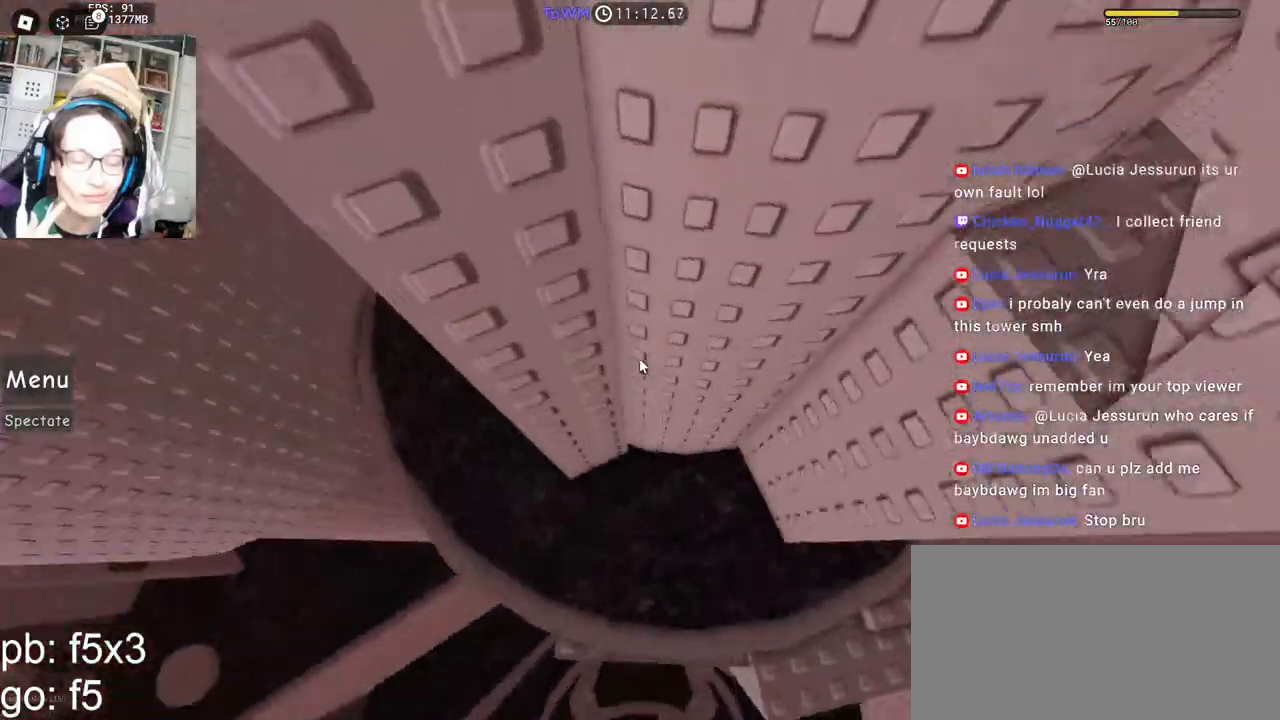
{"keys": ["a", "shift", "w"], "mouse": ["right"], "events": [[250, "a", "up"], [250, "space", "down"], [350, "space", "up"], [383, "a", "down"], [383, "shift", "down"], [383, "w", "down"]]}
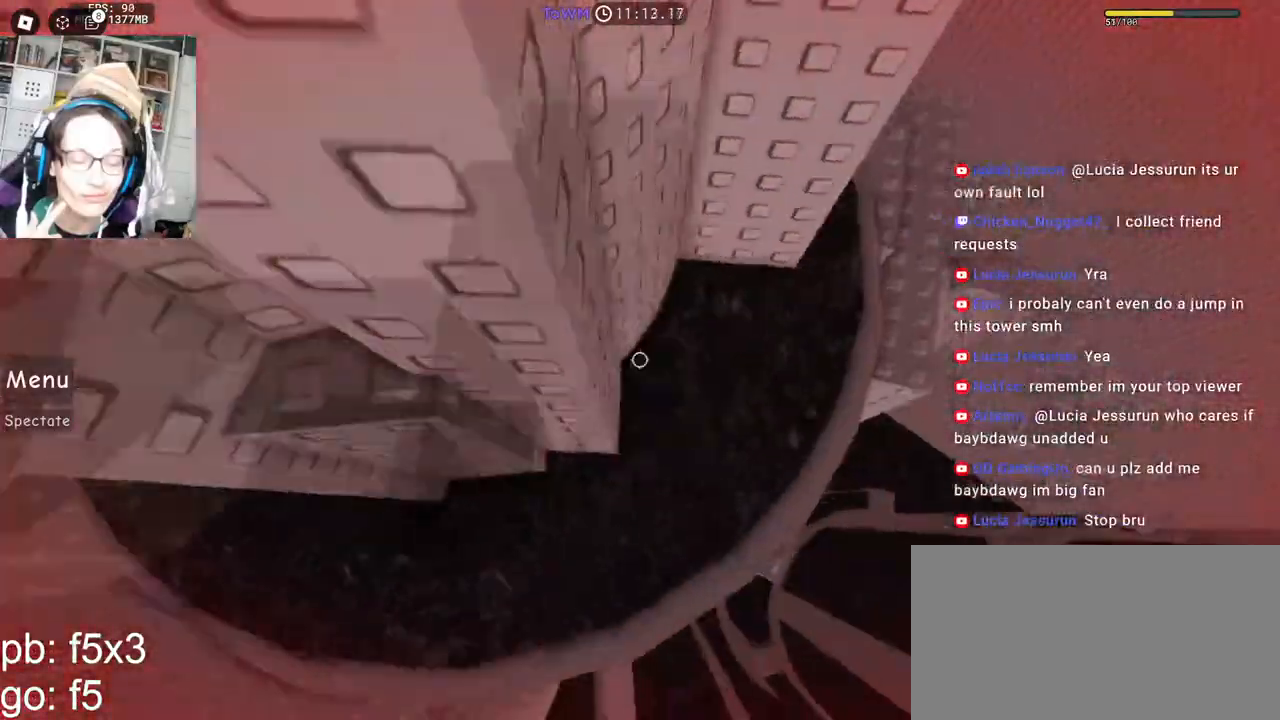
{"keys": ["d"], "mouse": ["right"], "events": [[33, "a", "up"], [33, "shift", "up"], [33, "w", "up"], [133, "shift", "down"], [167, "mouse_wheel", "down"], [267, "mouse_wheel", "up"], [267, "shift", "up"], [383, "d", "down"]]}
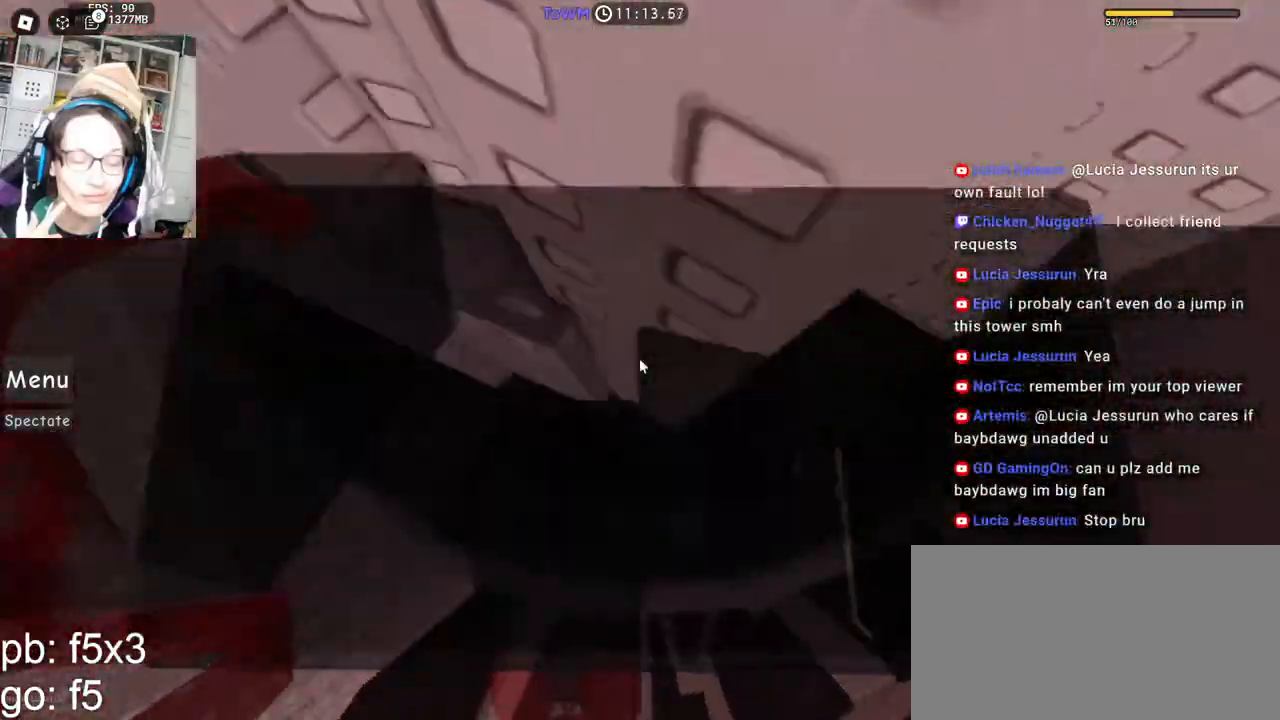
{"keys": ["w"], "mouse": ["right"], "events": [[50, "space", "down"], [133, "space", "up"], [133, "w", "down"], [183, "d", "up"]]}
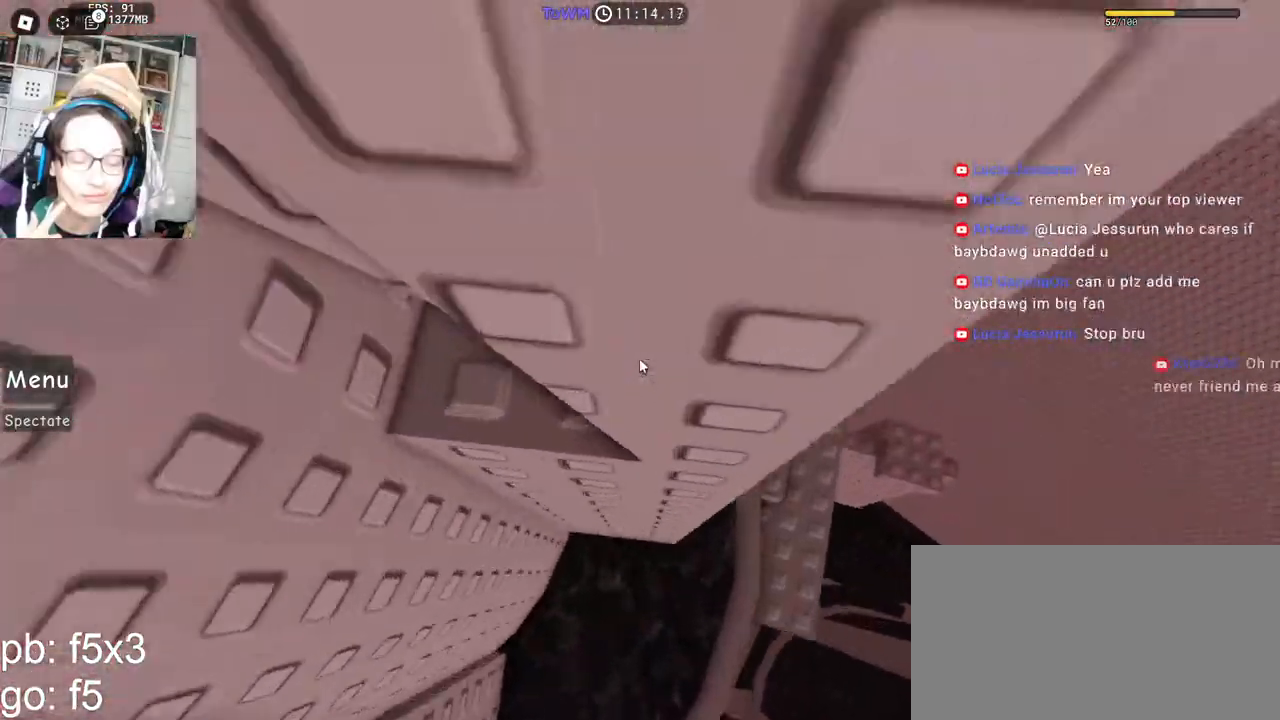
{"keys": ["d", "space"], "mouse": ["right"], "events": [[183, "w", "up"], [350, "d", "down"], [350, "w", "down"], [483, "space", "down"], [483, "w", "up"]]}
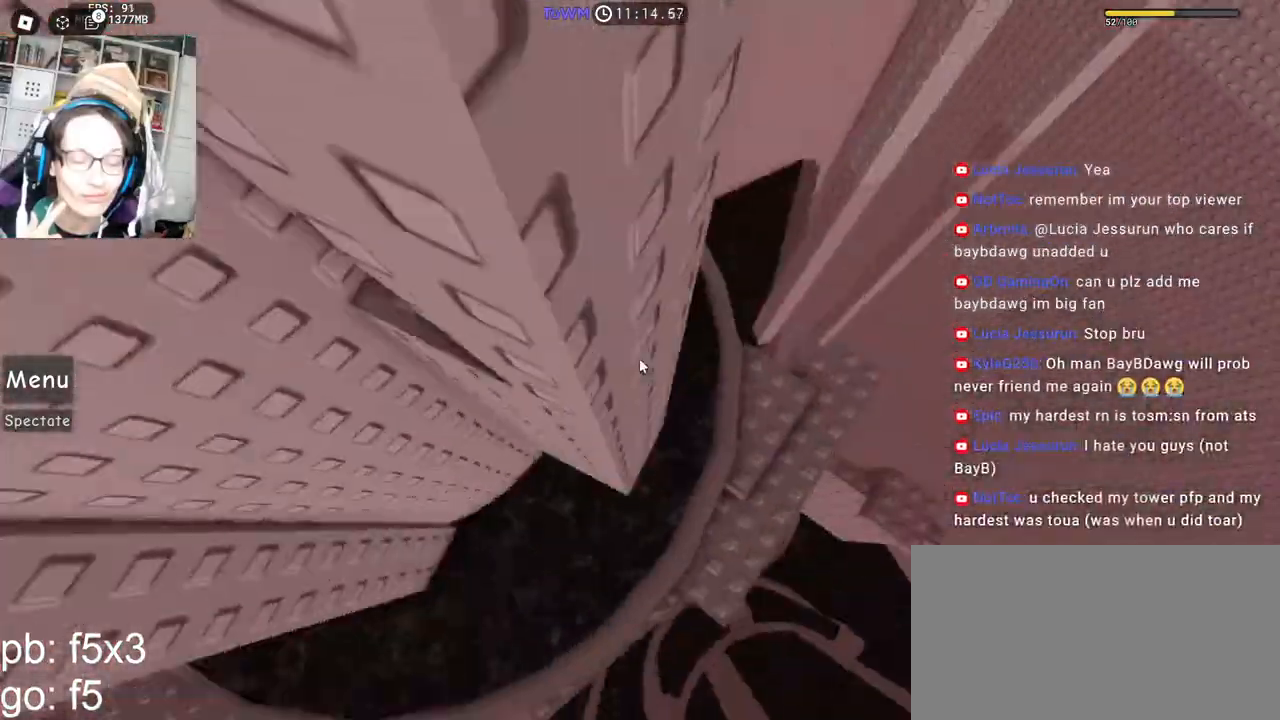
{"keys": ["w"], "mouse": ["right"], "events": [[50, "space", "up"], [383, "w", "down"], [500, "d", "up"]]}
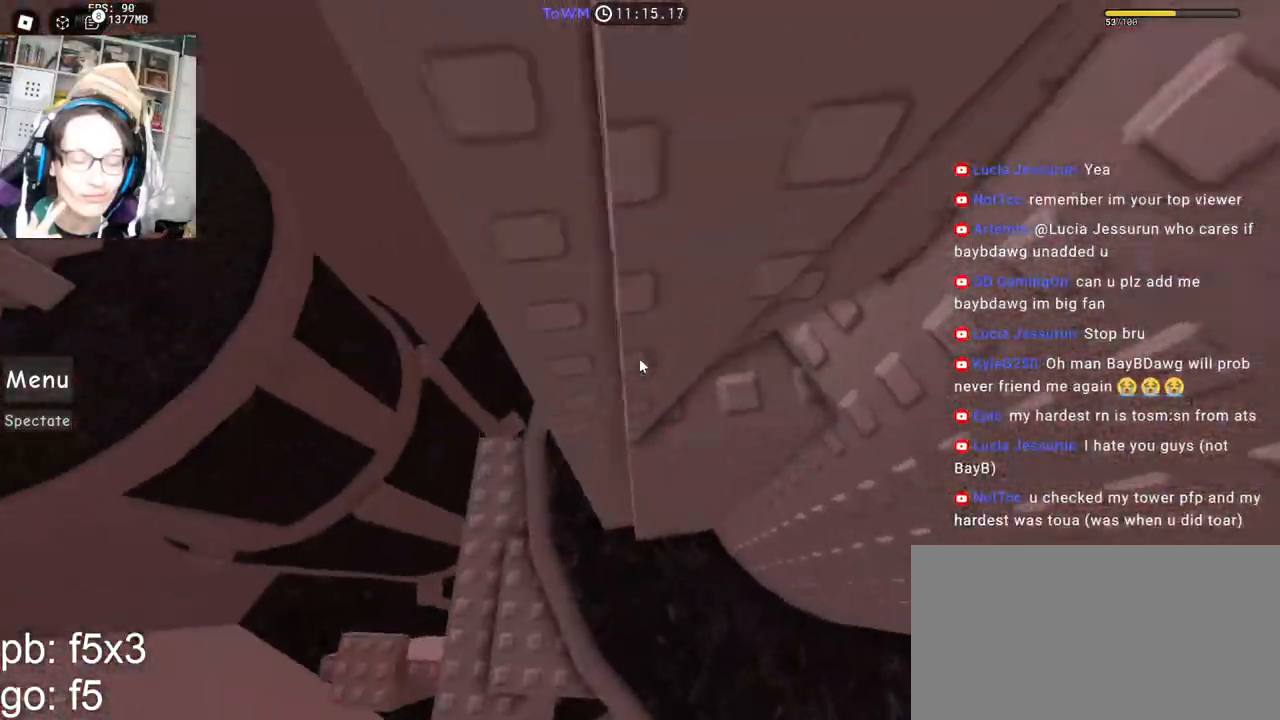
{"keys": ["a", "space"], "mouse": ["right"], "events": [[317, "a", "down"], [417, "space", "down"], [417, "w", "up"]]}